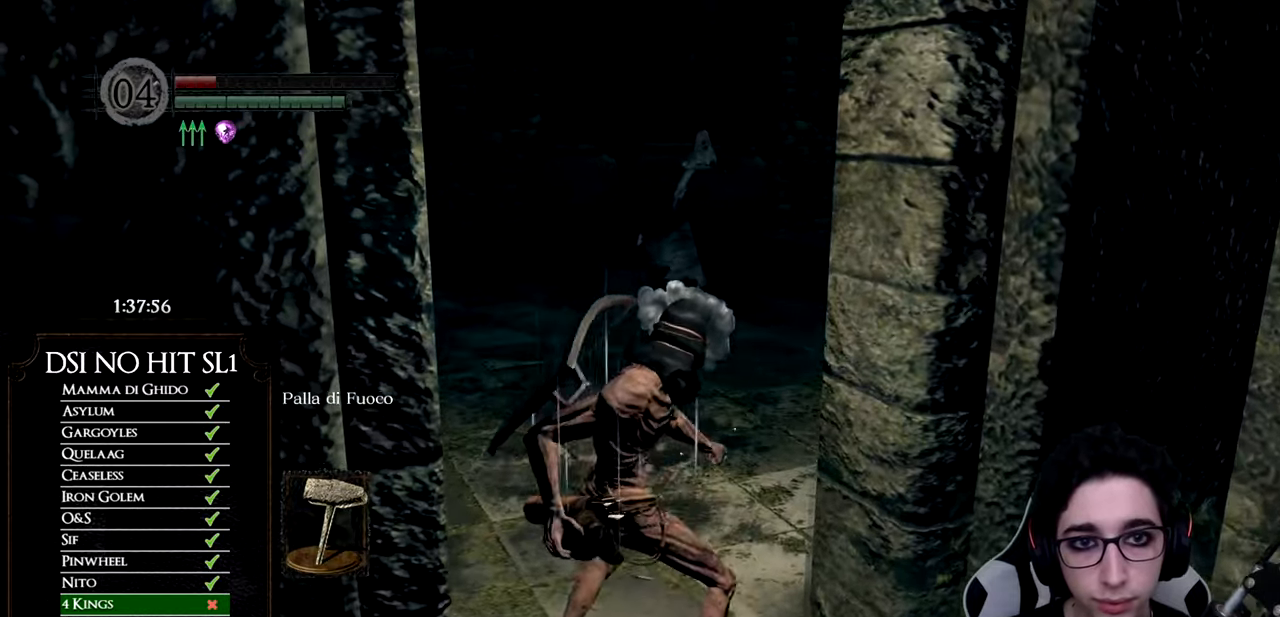
Gameplay with a controller (Xbox layout); each line is a JSON object with the inputs held at the frame after it. "events" lists button and stick changes between this image and that frame as [ms after this image, input, new state], when the widget could be followed in between. This document gives stick clicks only as held states, not as events. Not read: L2 R2 SELECT.
{"buttons": [], "left_stick": "up", "right_stick": "center", "events": [[117, "right_stick", "center"], [284, "right_stick", "up"], [367, "right_stick", "center"]]}
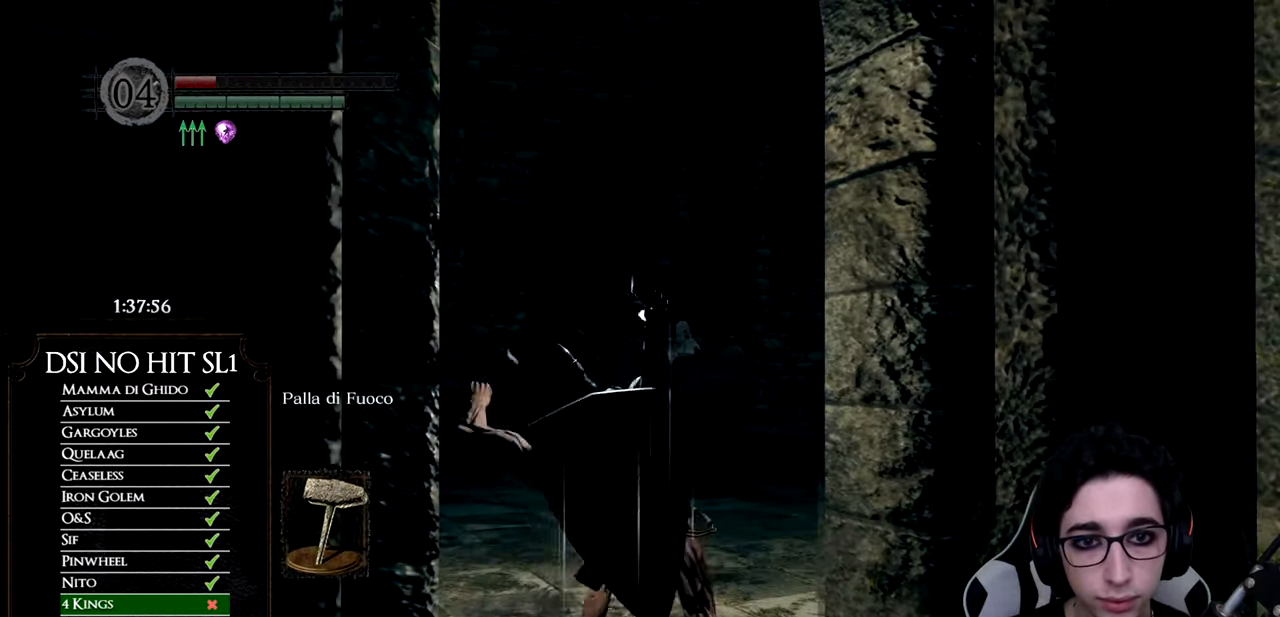
{"buttons": [], "left_stick": "center", "right_stick": "center", "events": [[217, "left_stick", "center"], [233, "right_stick", "down"], [367, "right_stick", "center"]]}
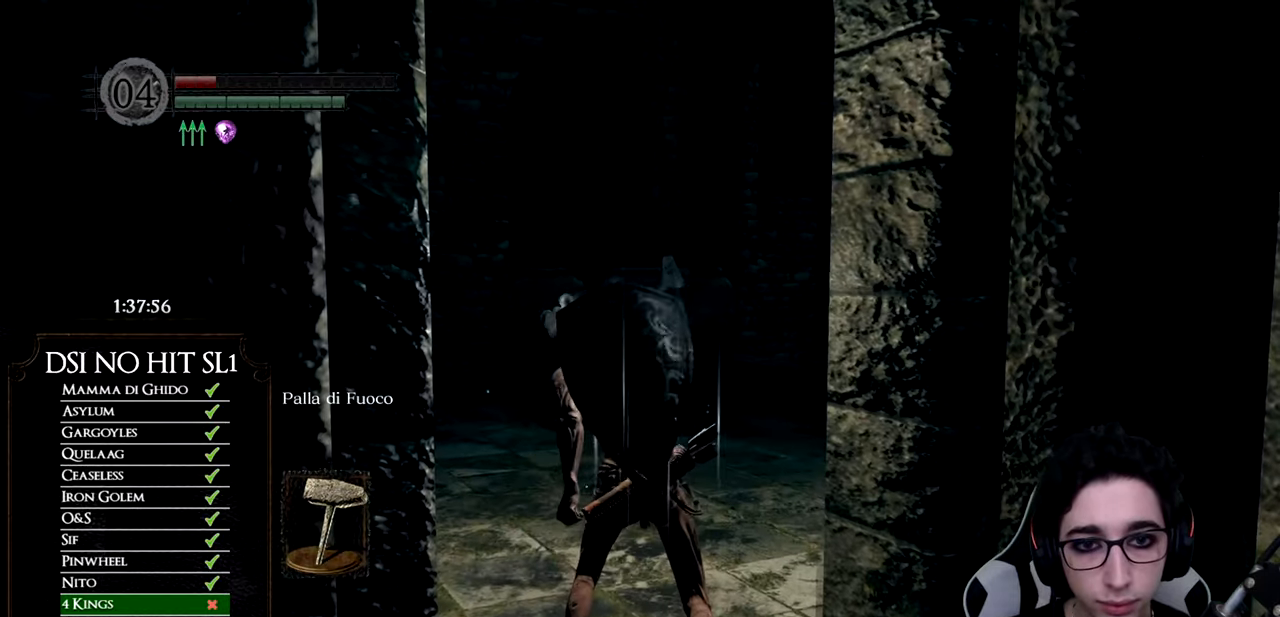
{"buttons": [], "left_stick": "down-right", "right_stick": "center", "events": [[50, "right_stick", "down"], [150, "right_stick", "center"], [300, "right_stick", "down"], [351, "left_stick", "down-right"], [434, "right_stick", "center"]]}
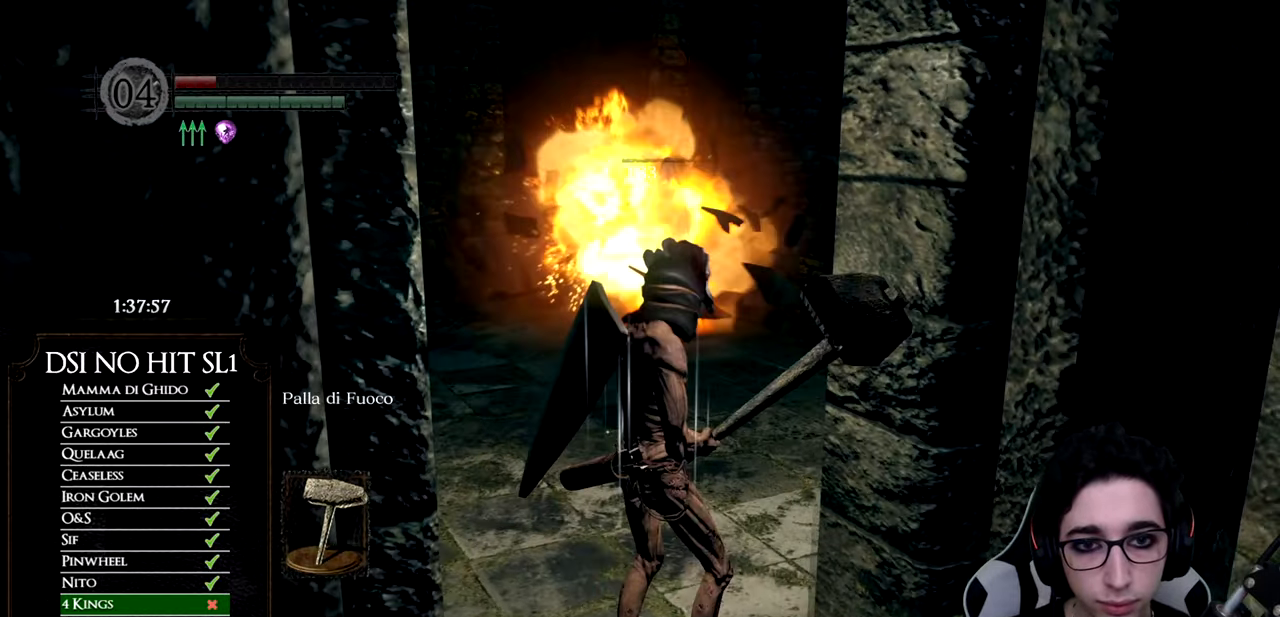
{"buttons": [], "left_stick": "up", "right_stick": "center", "events": [[200, "left_stick", "down"], [300, "left_stick", "center"], [483, "left_stick", "up"]]}
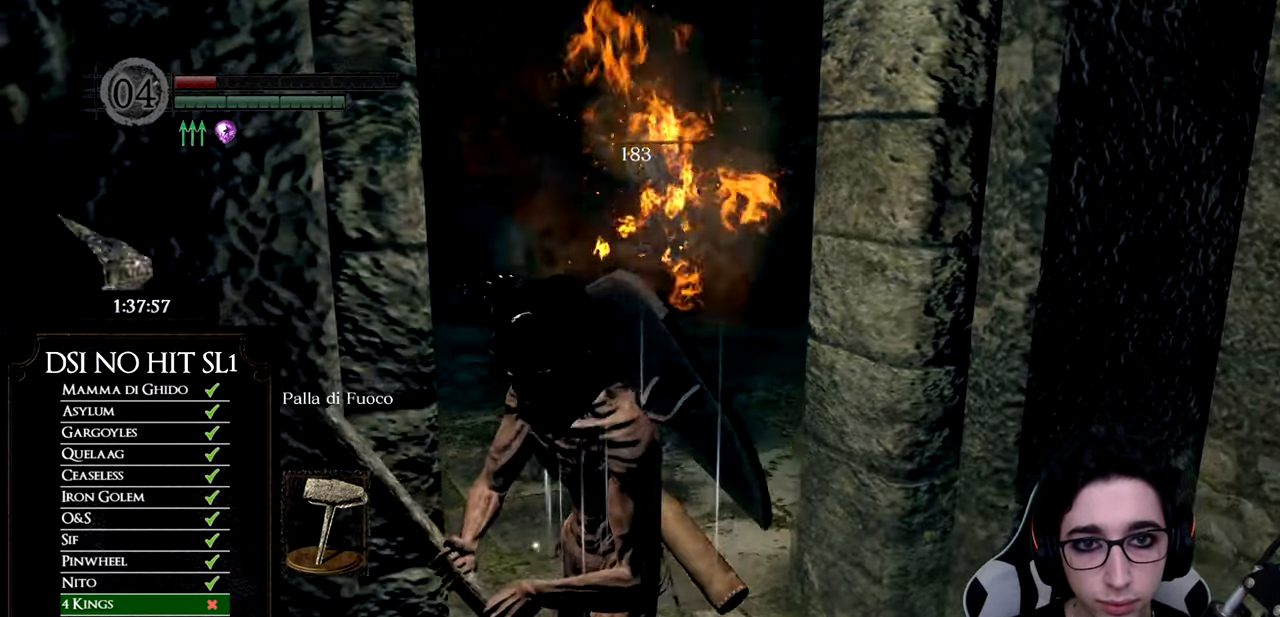
{"buttons": ["B"], "left_stick": "up", "right_stick": "center", "events": [[34, "right_stick", "down-left"], [217, "right_stick", "center"], [284, "B", "down"]]}
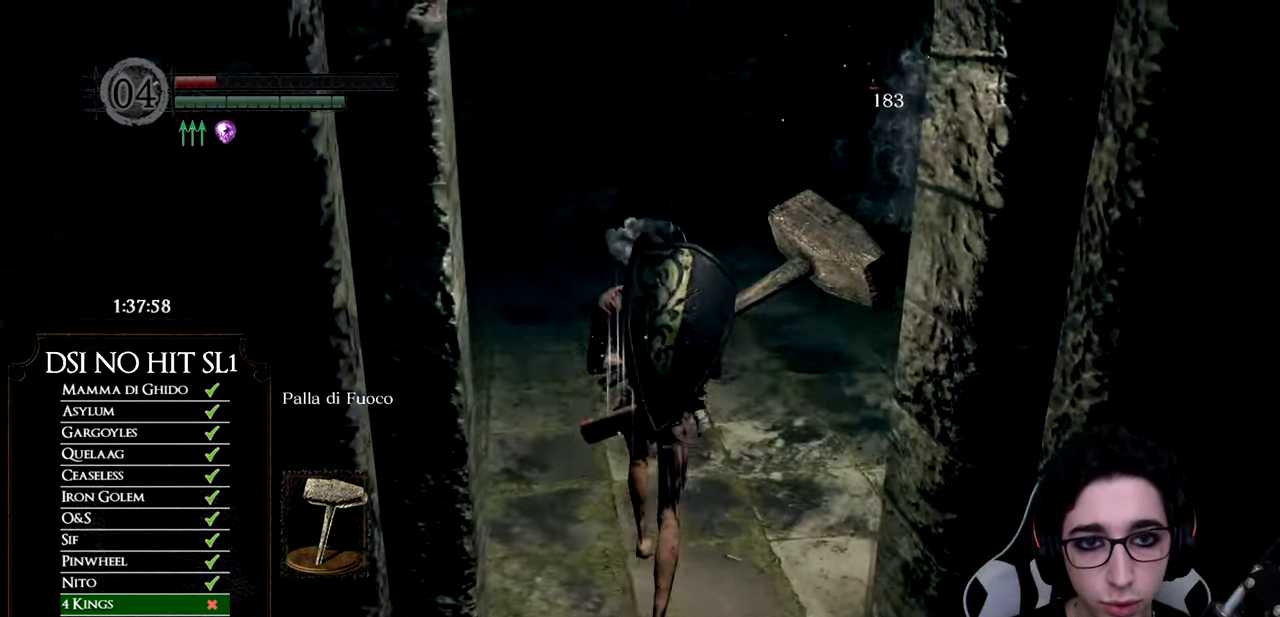
{"buttons": ["B"], "left_stick": "up", "right_stick": "center", "events": []}
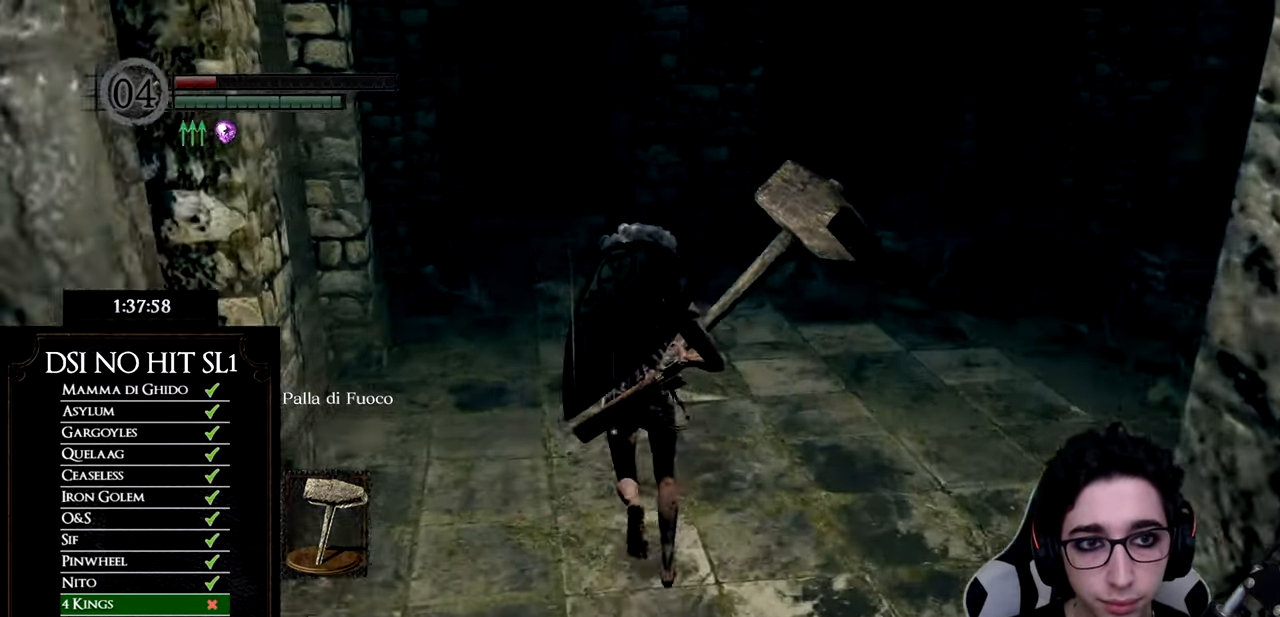
{"buttons": ["B"], "left_stick": "up", "right_stick": "center", "events": []}
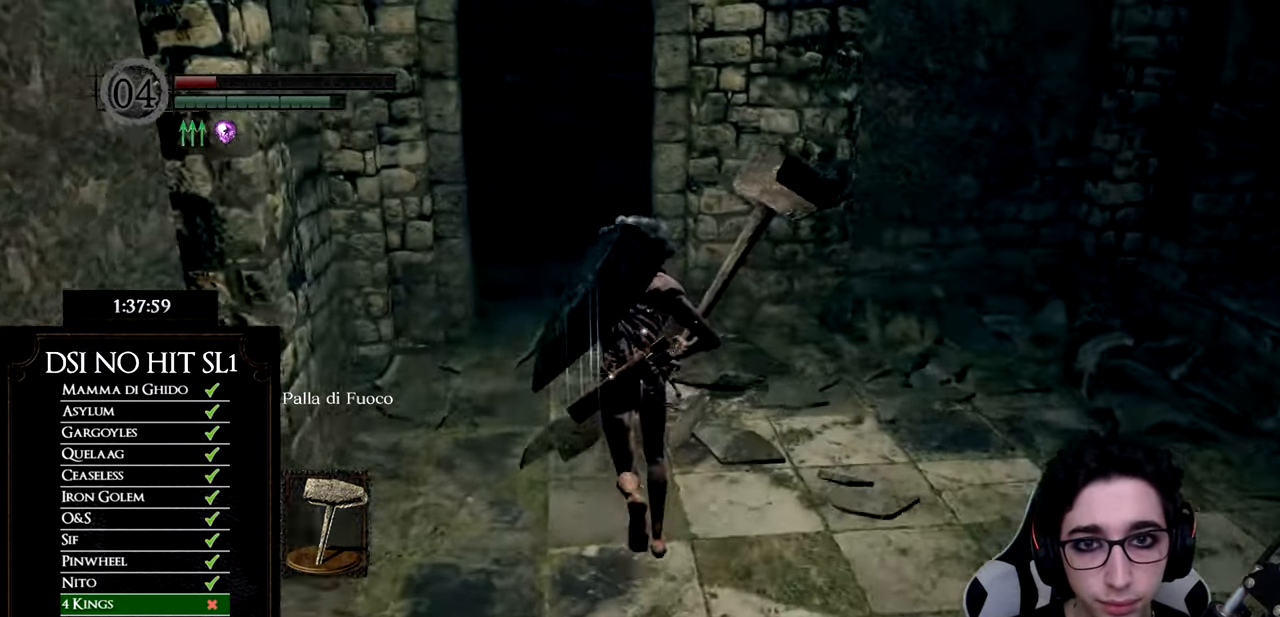
{"buttons": ["B"], "left_stick": "up", "right_stick": "center", "events": []}